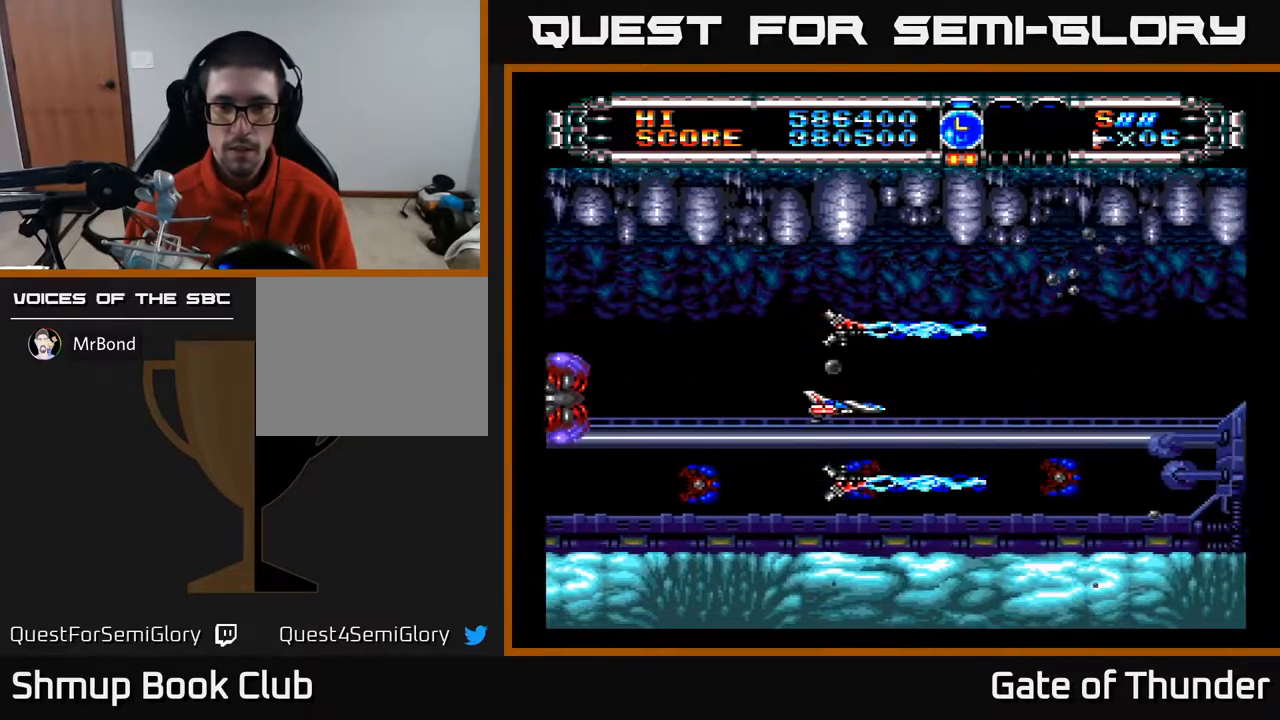
Gameplay with a controller (Xbox layout); each line is a JSON object with the inputs held at the frame after it. "events" lists button and stick changes between this image and that frame as [ms after this image, input, new state], when the widget could be followed in between. Not read: right_stick.
{"buttons": ["A", "DPAD_UP", "DPAD_LEFT"], "left_stick": "center", "events": [[117, "DPAD_LEFT", "down"], [183, "DPAD_UP", "down"]]}
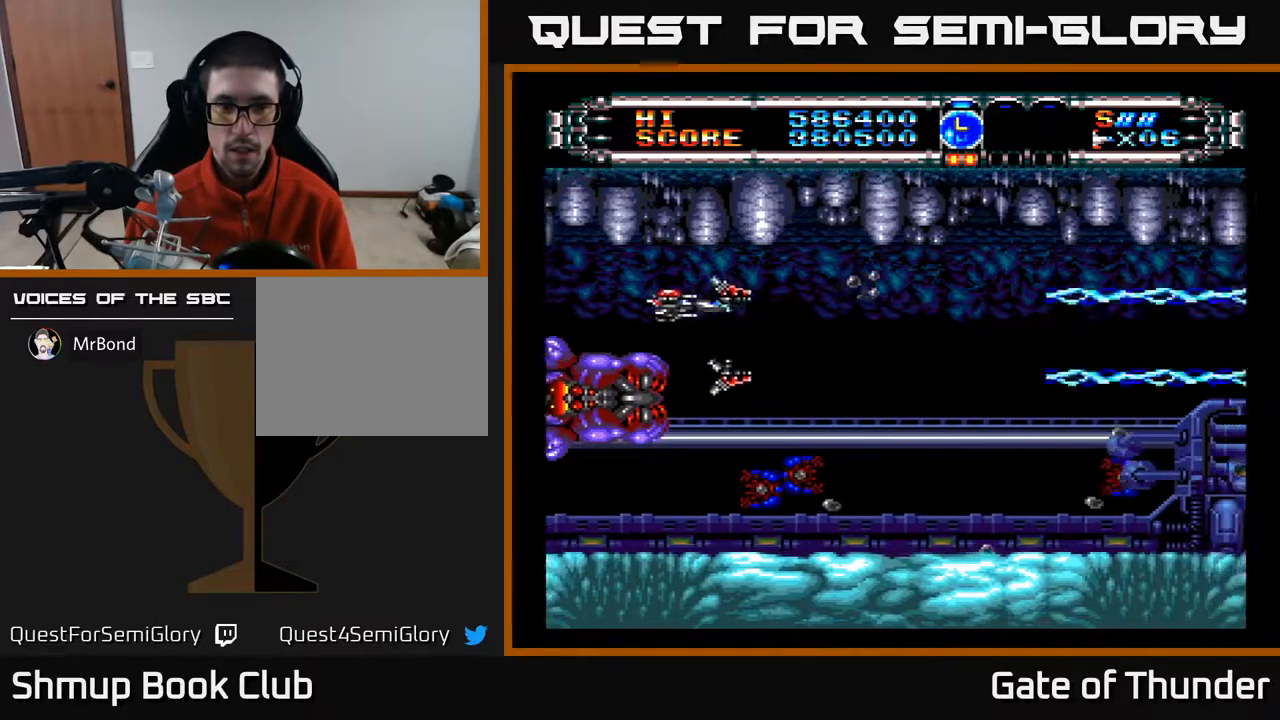
{"buttons": ["A"], "left_stick": "center", "events": [[17, "DPAD_UP", "up"], [50, "DPAD_LEFT", "up"]]}
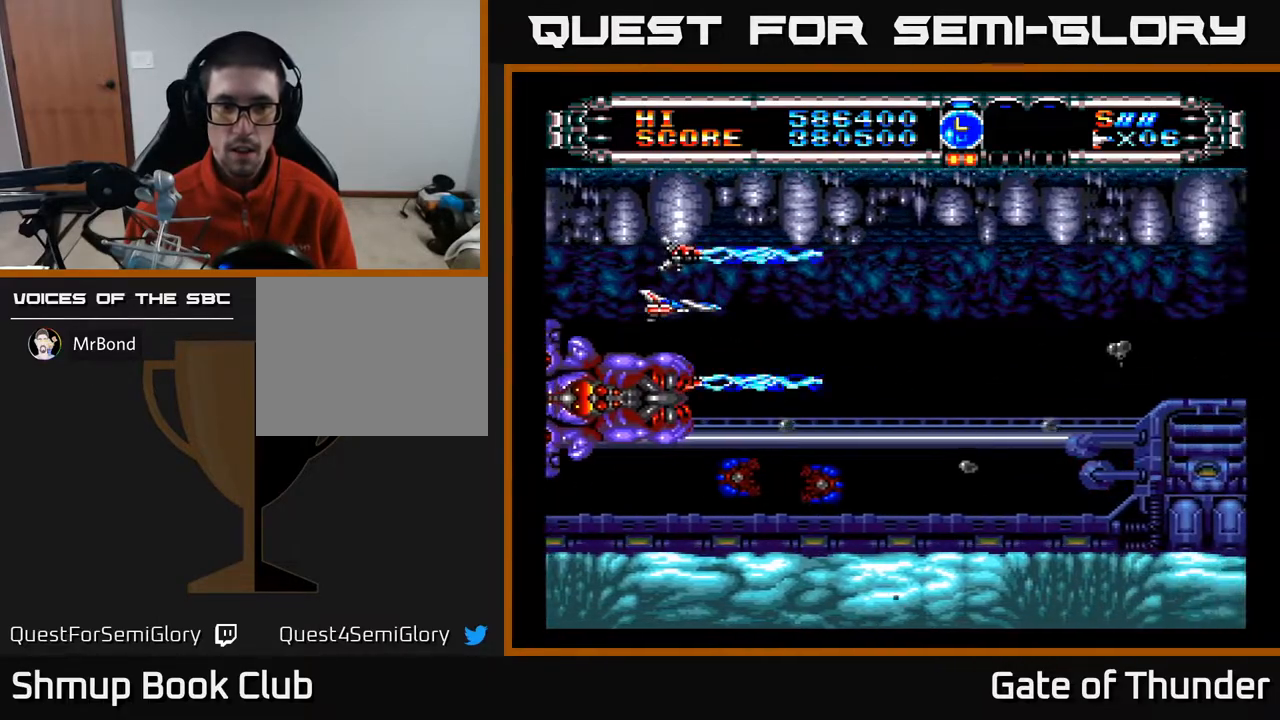
{"buttons": ["A"], "left_stick": "center", "events": [[417, "DPAD_RIGHT", "down"], [483, "DPAD_RIGHT", "up"]]}
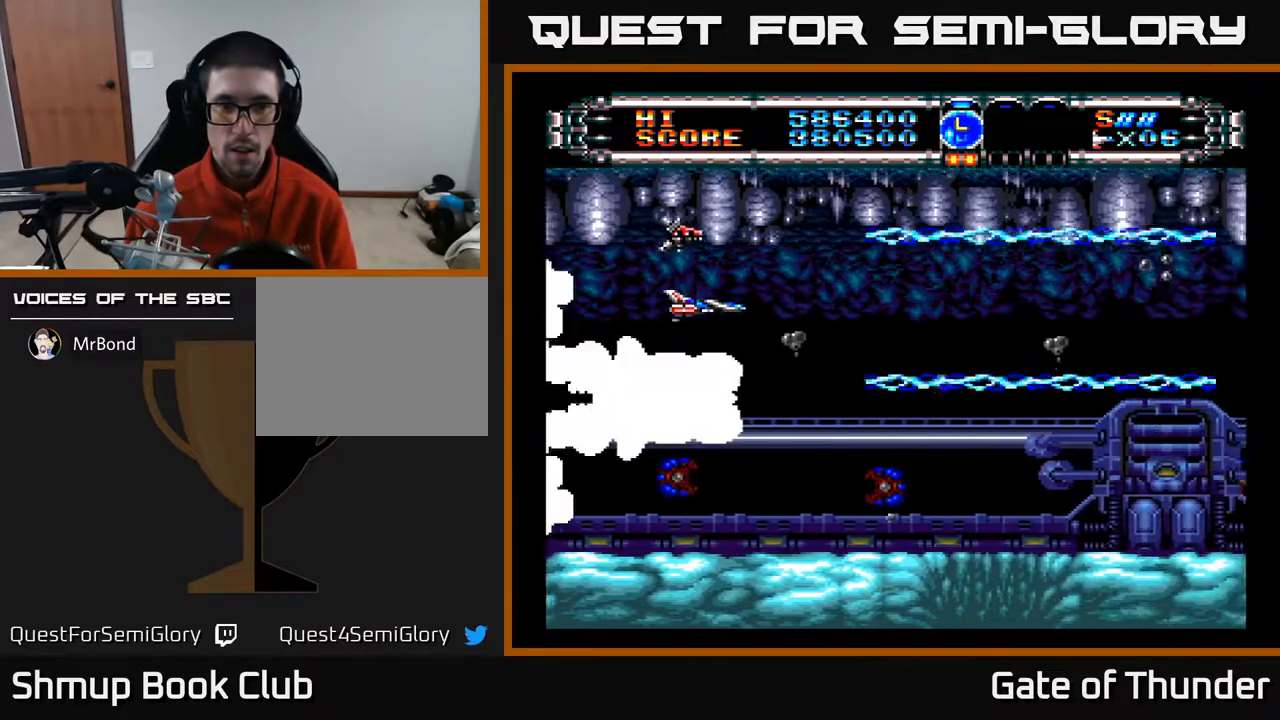
{"buttons": ["A"], "left_stick": "center", "events": [[400, "DPAD_RIGHT", "down"], [483, "DPAD_RIGHT", "up"]]}
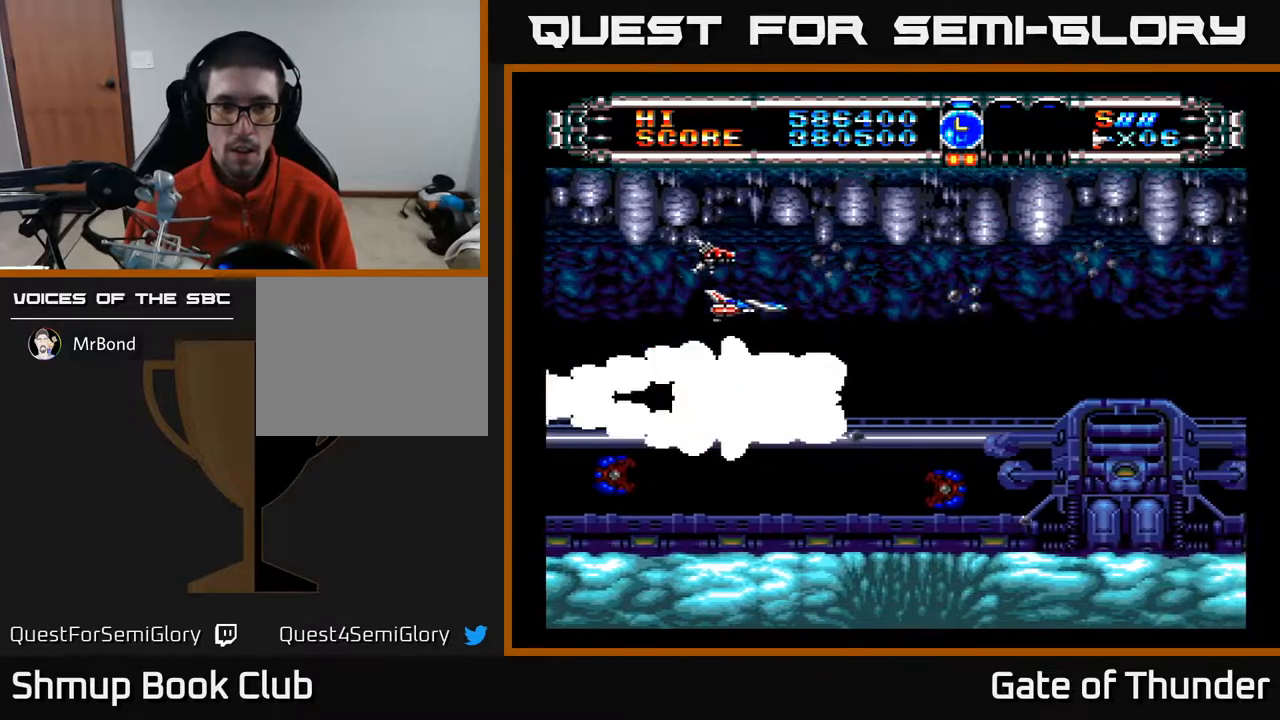
{"buttons": ["A"], "left_stick": "center", "events": [[167, "DPAD_RIGHT", "down"], [250, "DPAD_RIGHT", "up"], [350, "DPAD_RIGHT", "down"], [450, "DPAD_RIGHT", "up"]]}
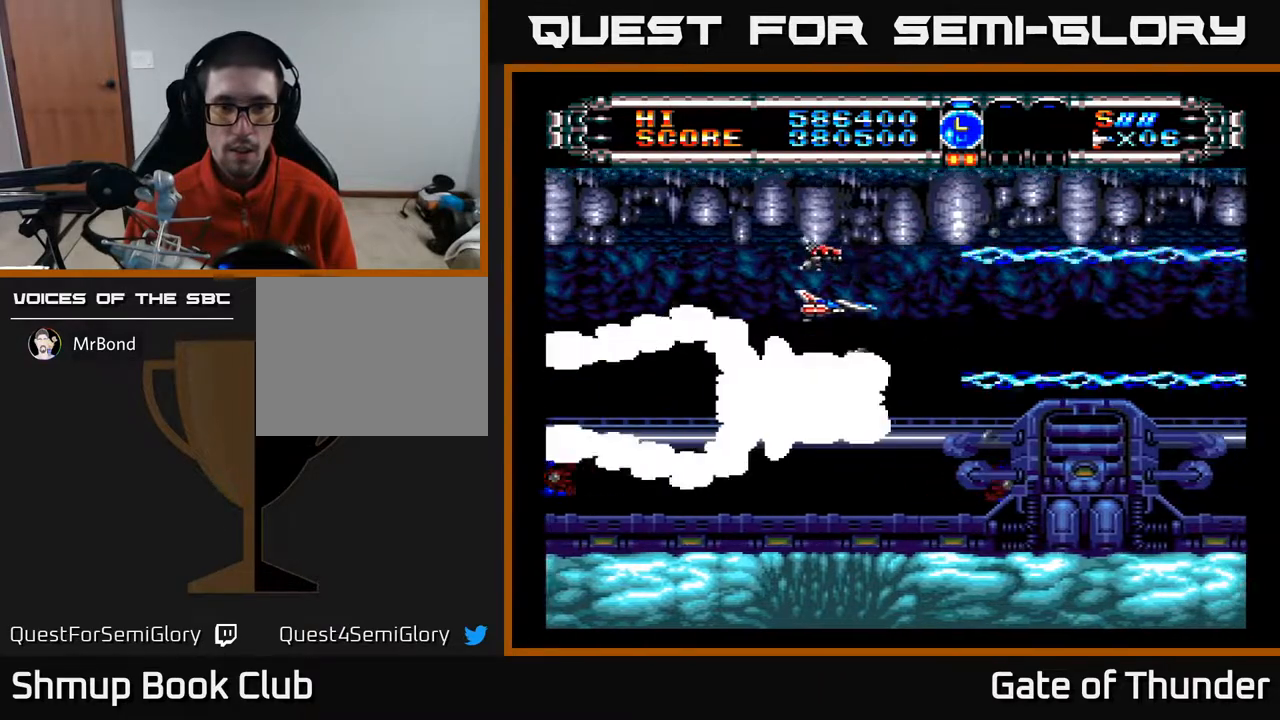
{"buttons": ["A"], "left_stick": "center", "events": [[50, "DPAD_RIGHT", "down"], [183, "DPAD_RIGHT", "up"]]}
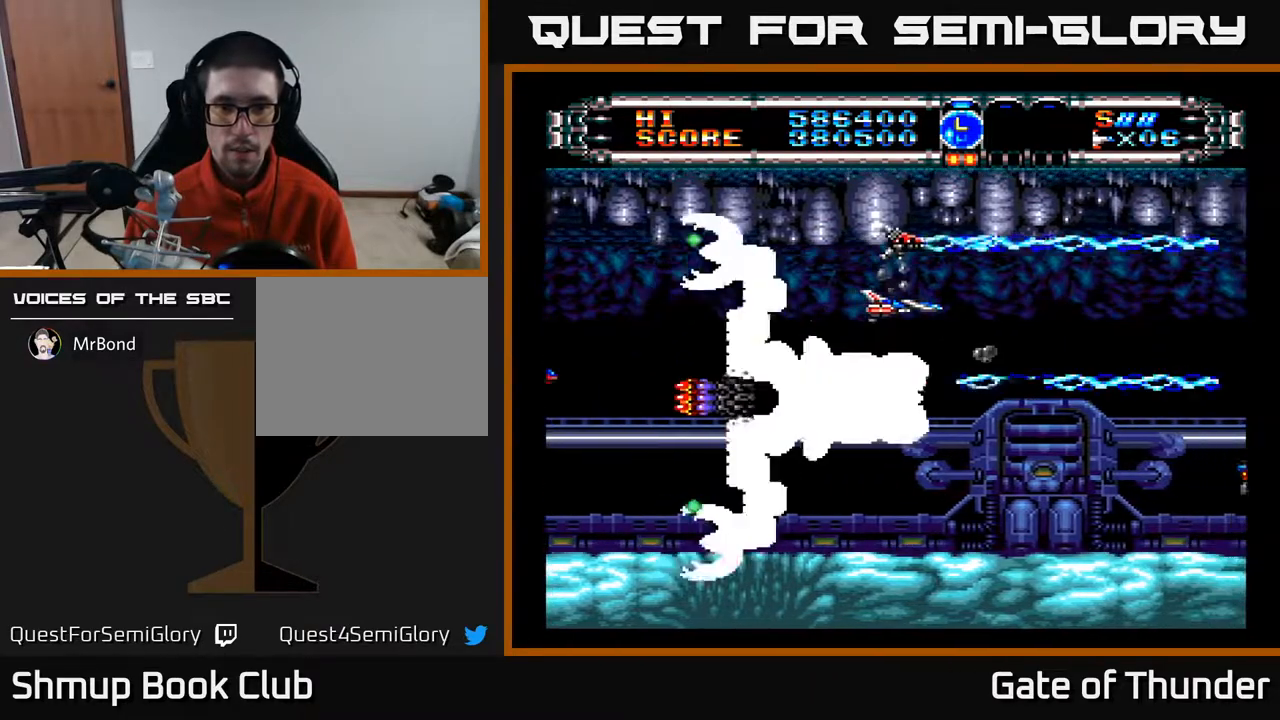
{"buttons": ["A"], "left_stick": "center", "events": [[350, "DPAD_LEFT", "down"], [467, "DPAD_LEFT", "up"]]}
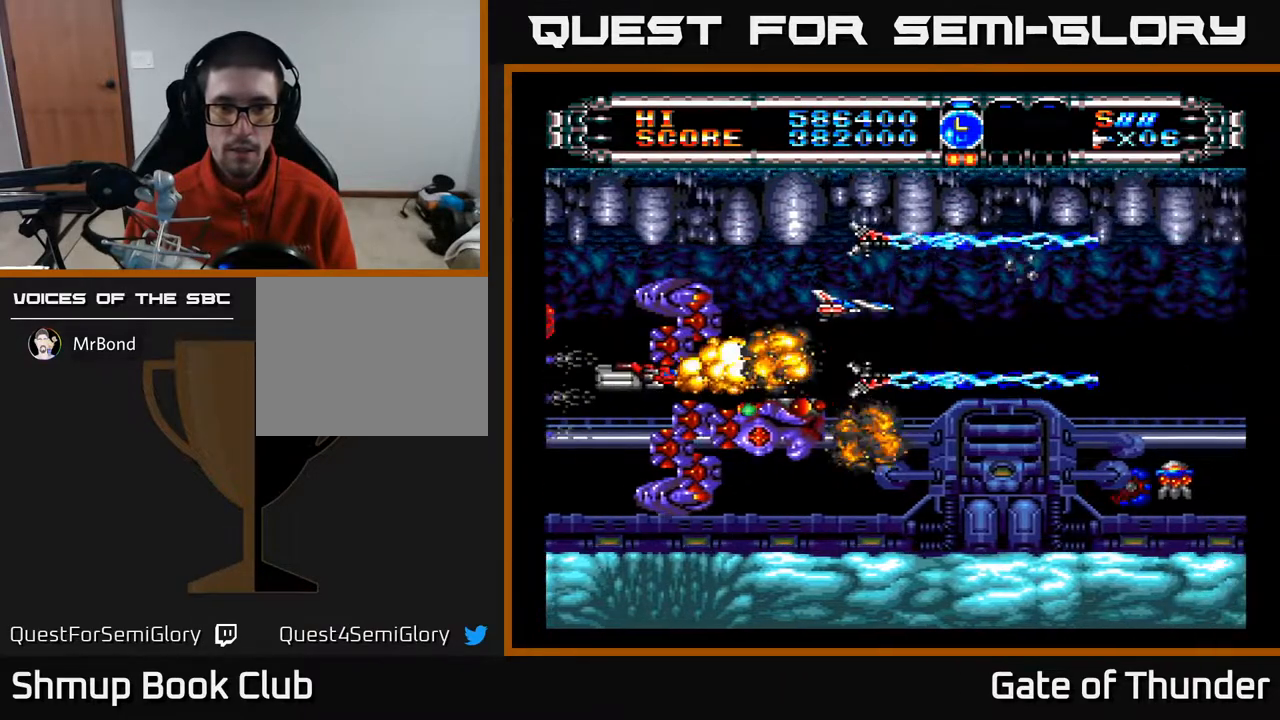
{"buttons": ["A", "DPAD_LEFT"], "left_stick": "center", "events": [[400, "DPAD_LEFT", "down"], [417, "DPAD_UP", "down"], [500, "DPAD_UP", "up"]]}
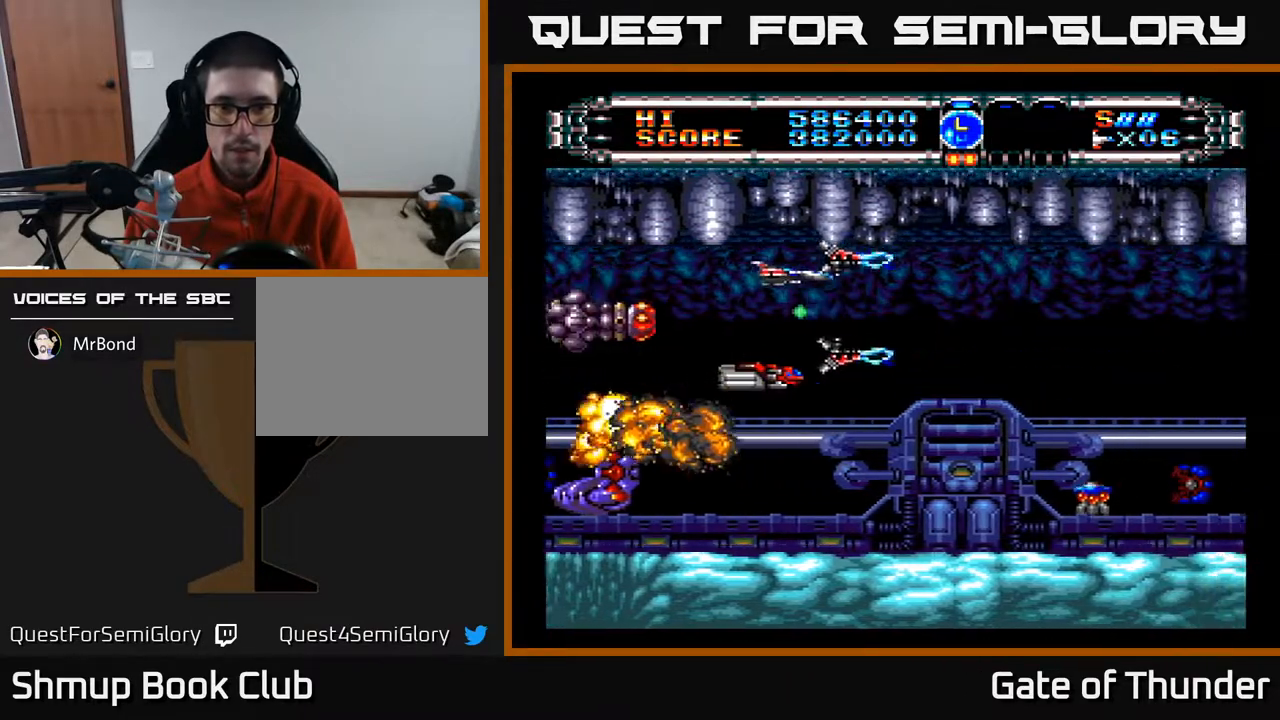
{"buttons": ["A", "DPAD_DOWN"], "left_stick": "center", "events": [[117, "DPAD_LEFT", "up"], [383, "DPAD_RIGHT", "down"], [433, "DPAD_DOWN", "down"], [467, "DPAD_RIGHT", "up"]]}
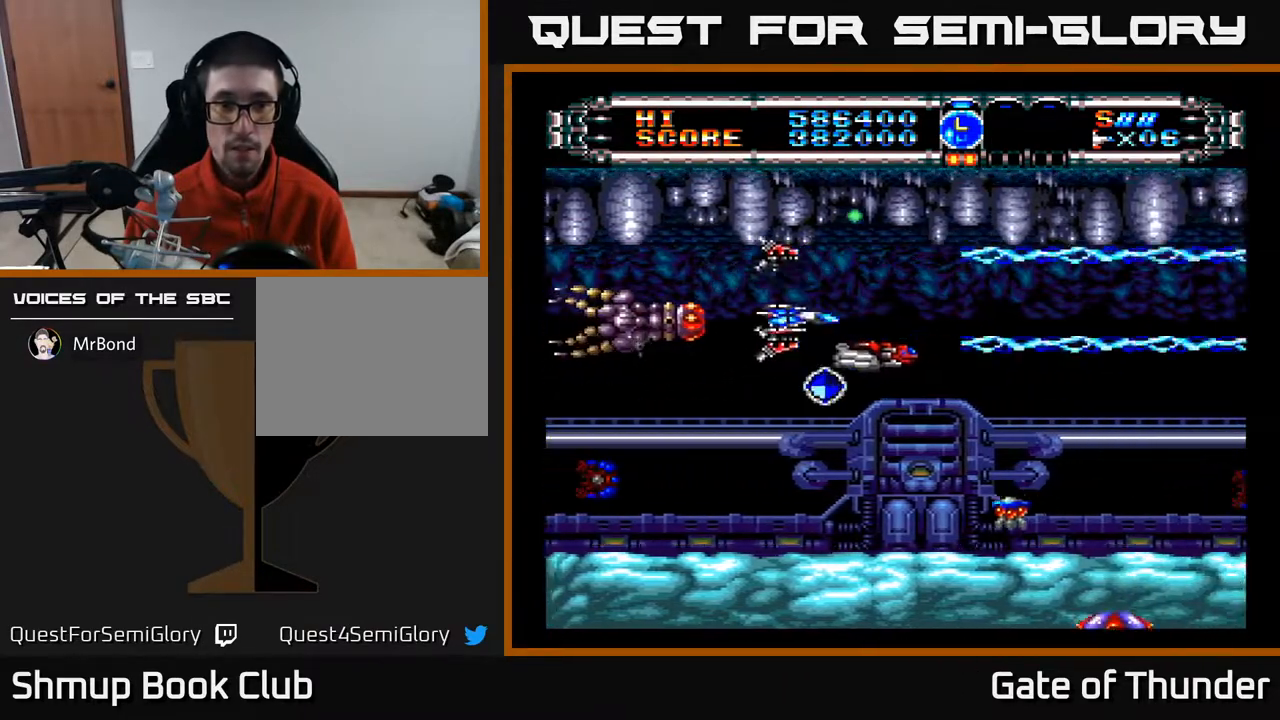
{"buttons": ["A", "DPAD_DOWN", "DPAD_RIGHT"], "left_stick": "center", "events": [[17, "DPAD_RIGHT", "down"], [50, "DPAD_DOWN", "up"], [167, "DPAD_DOWN", "down"], [167, "DPAD_RIGHT", "up"], [183, "DPAD_DOWN", "up"], [367, "DPAD_DOWN", "down"], [367, "DPAD_RIGHT", "down"], [383, "DPAD_RIGHT", "up"], [467, "DPAD_RIGHT", "down"]]}
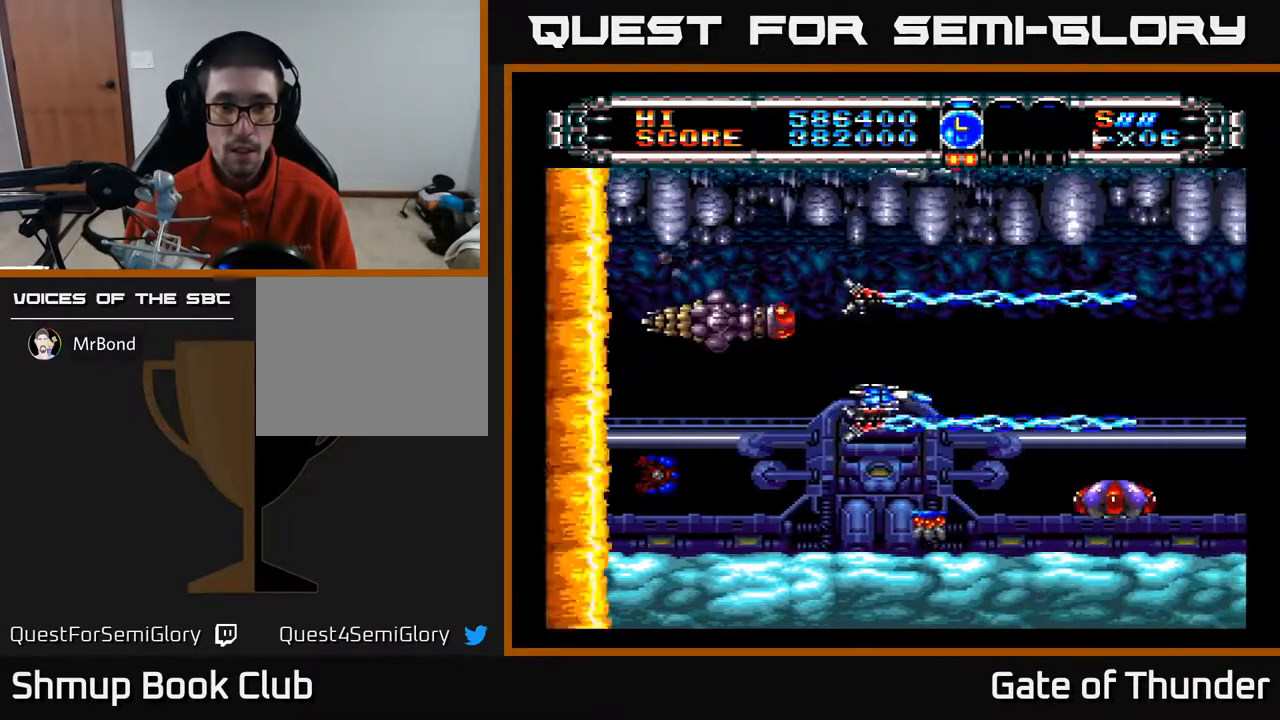
{"buttons": ["A"], "left_stick": "center", "events": [[100, "DPAD_RIGHT", "up"], [117, "DPAD_DOWN", "up"], [133, "DPAD_LEFT", "down"], [300, "DPAD_LEFT", "up"]]}
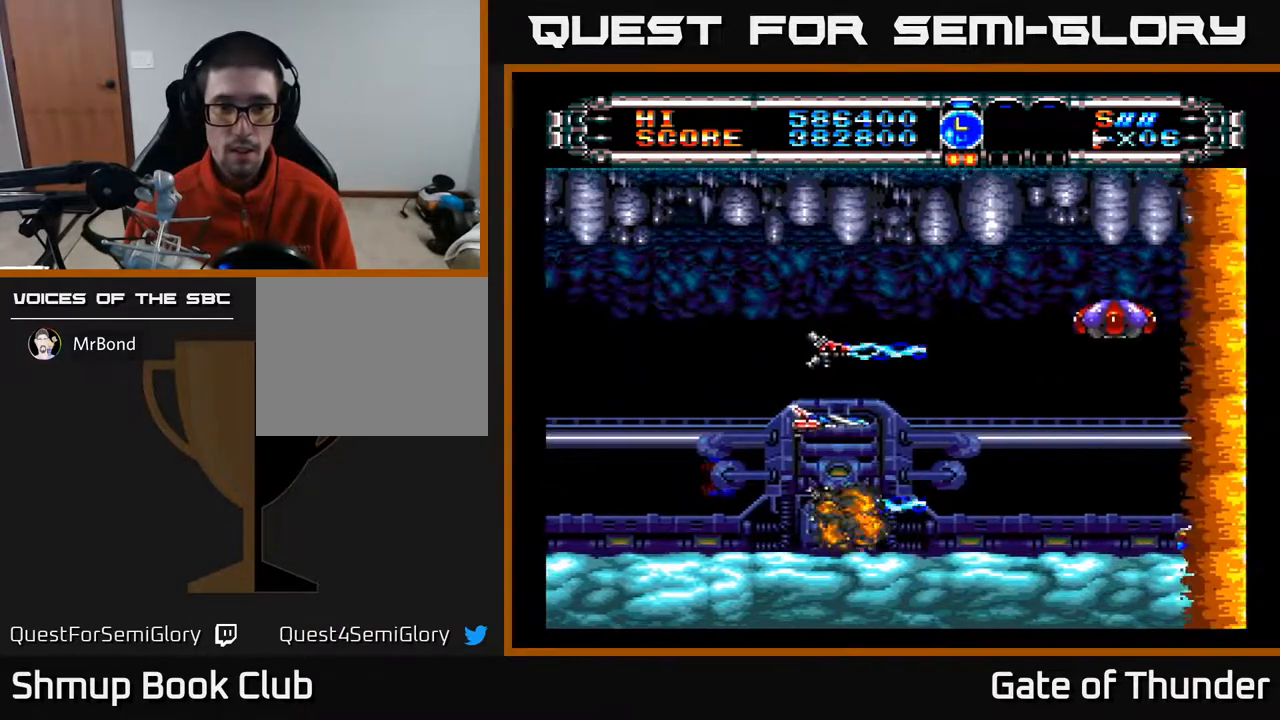
{"buttons": ["A"], "left_stick": "center", "events": [[33, "DPAD_UP", "down"], [150, "DPAD_UP", "up"]]}
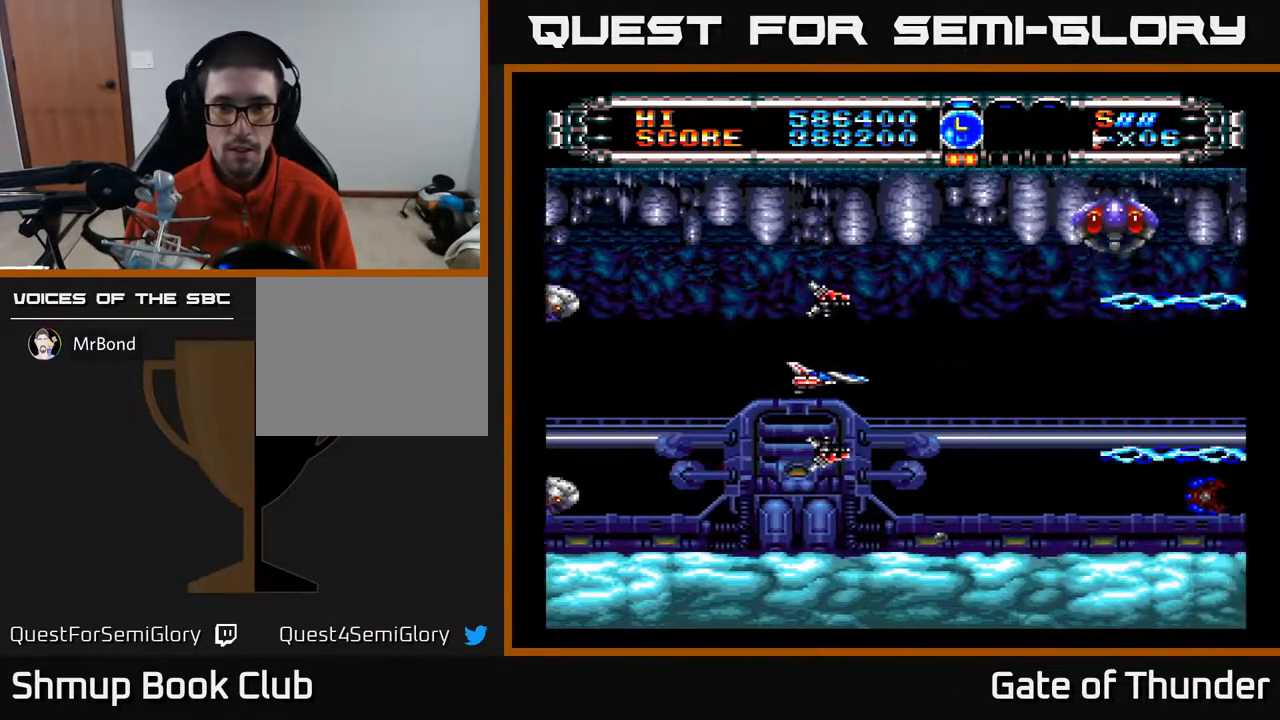
{"buttons": ["A"], "left_stick": "center", "events": [[50, "DPAD_UP", "down"], [150, "DPAD_RIGHT", "down"], [150, "DPAD_UP", "up"], [267, "DPAD_RIGHT", "up"], [433, "DPAD_UP", "down"], [483, "DPAD_UP", "up"]]}
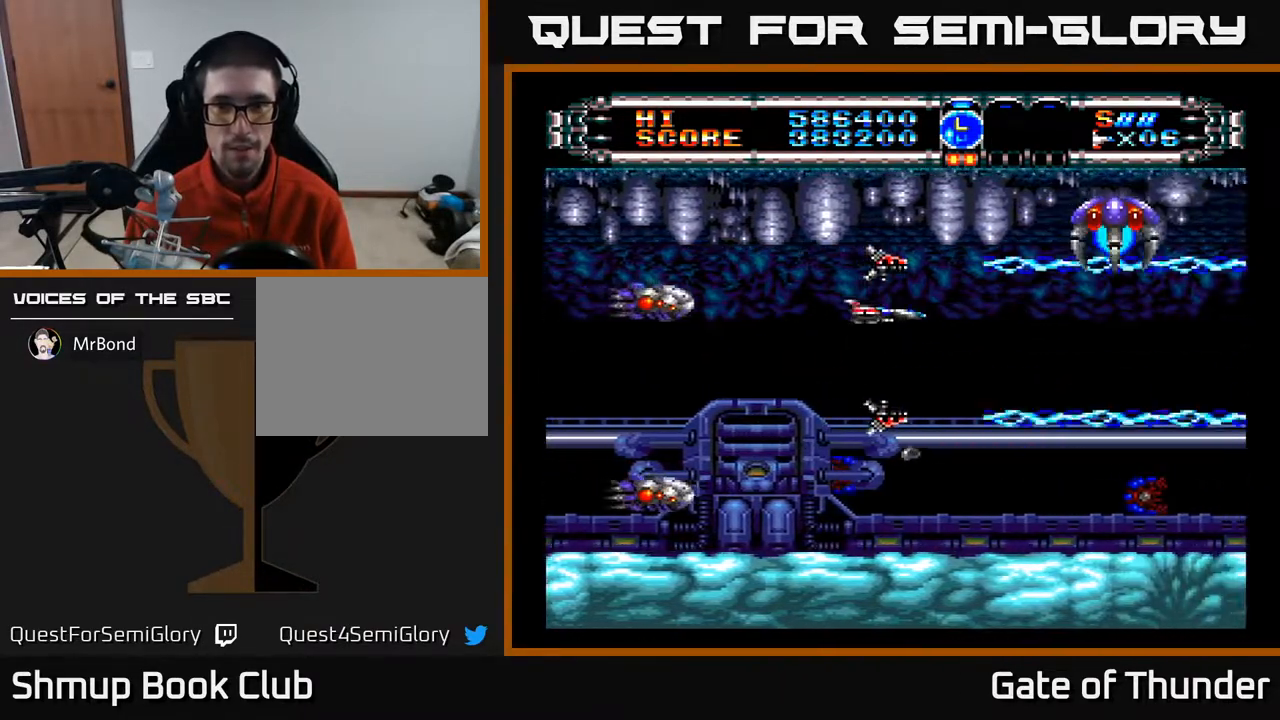
{"buttons": ["A"], "left_stick": "center", "events": []}
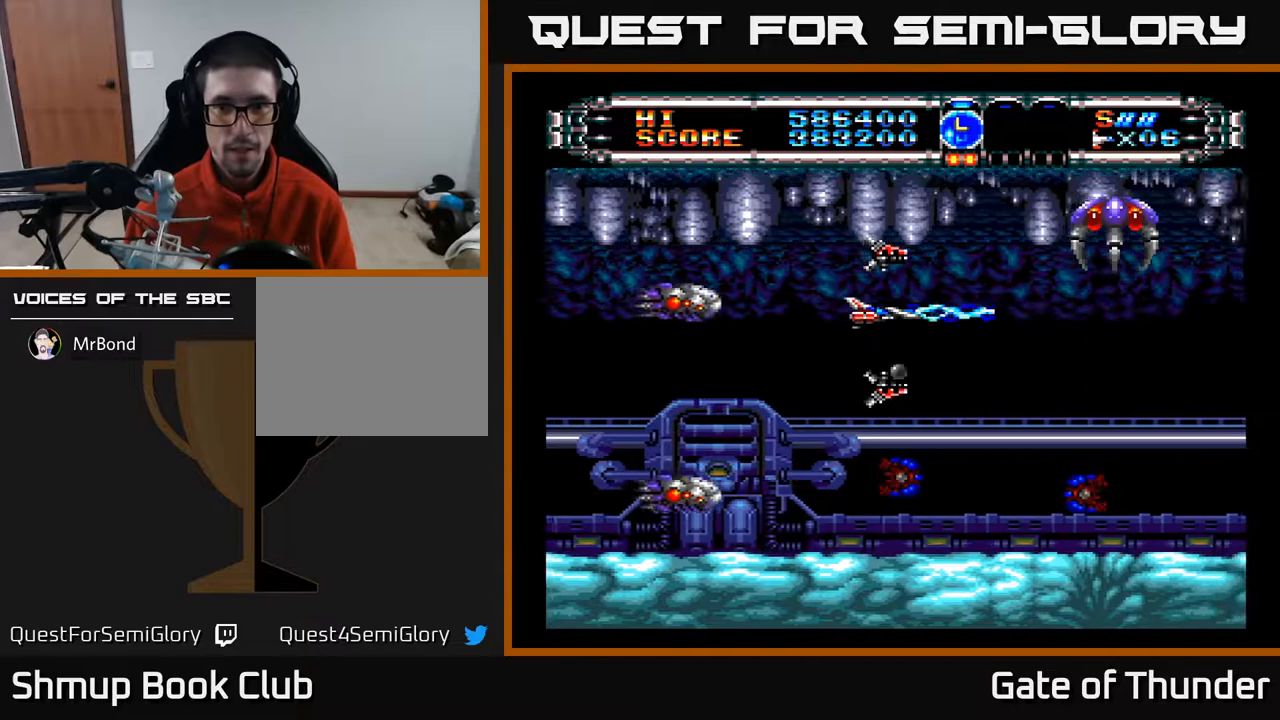
{"buttons": ["A", "DPAD_RIGHT"], "left_stick": "center", "events": [[267, "DPAD_UP", "down"], [333, "DPAD_UP", "up"], [483, "DPAD_RIGHT", "down"]]}
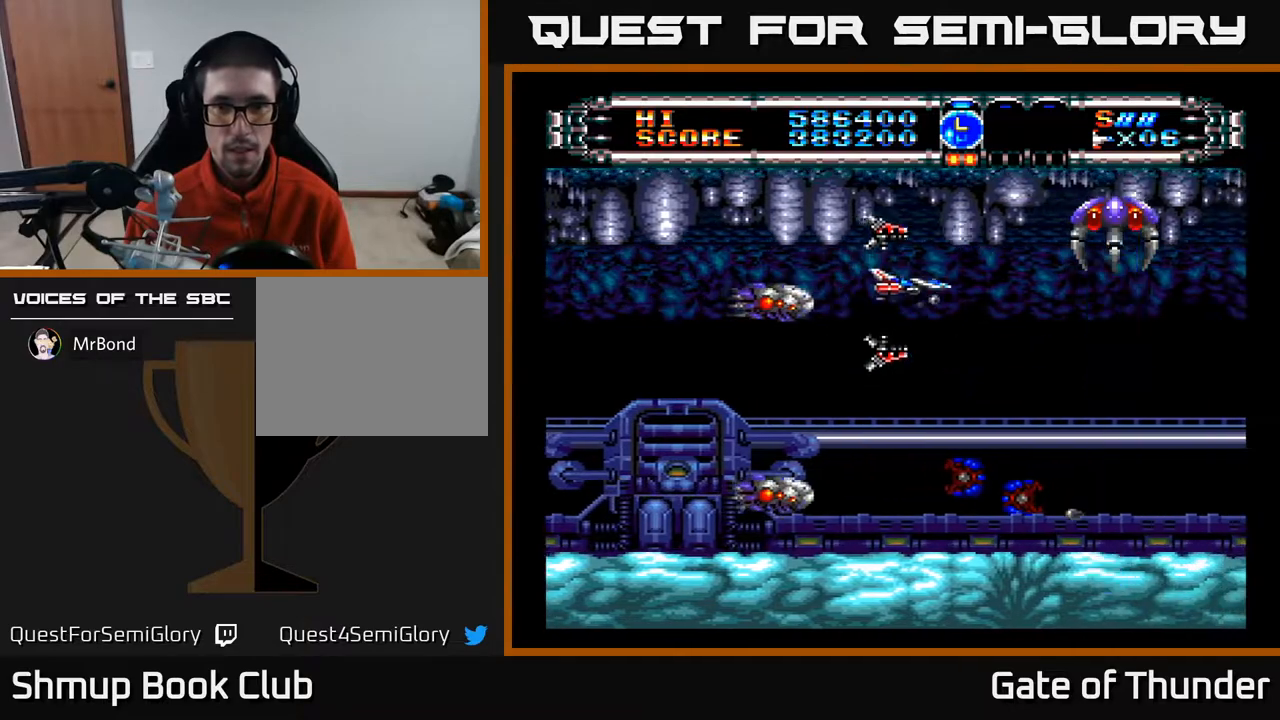
{"buttons": ["A"], "left_stick": "center", "events": [[150, "DPAD_RIGHT", "up"]]}
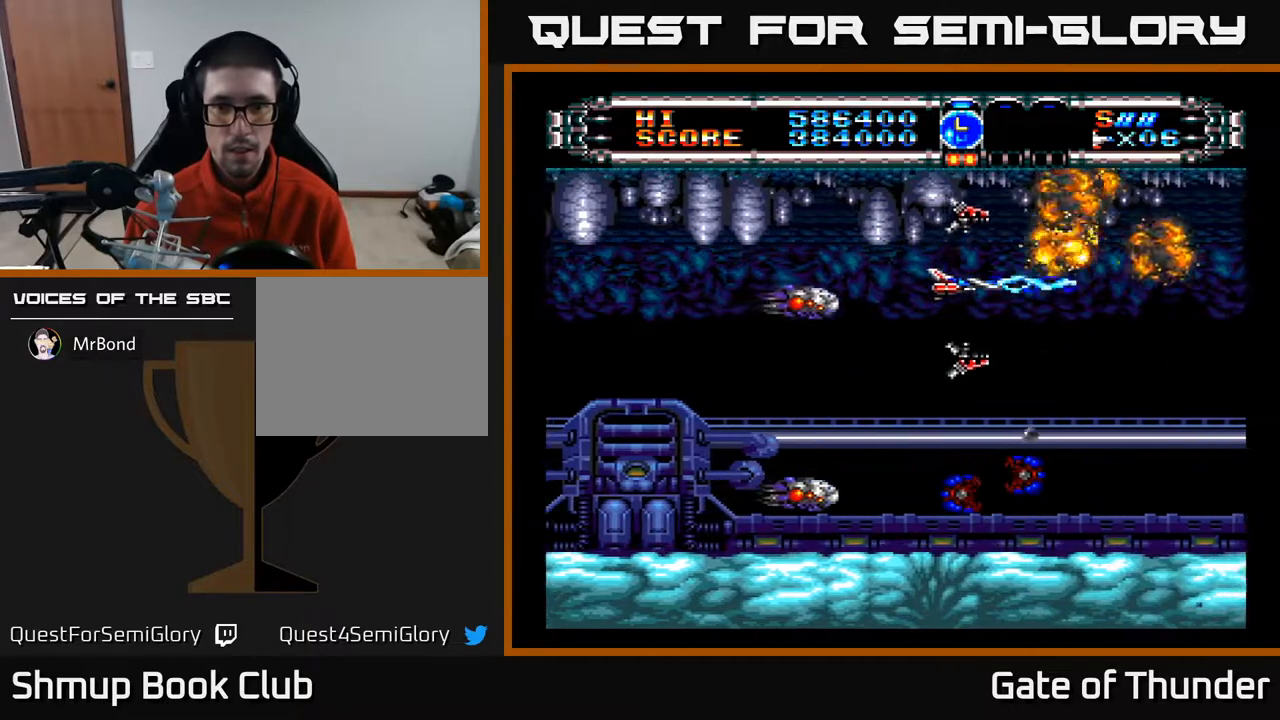
{"buttons": ["A", "DPAD_LEFT"], "left_stick": "center", "events": [[33, "DPAD_DOWN", "down"], [167, "DPAD_LEFT", "down"], [217, "DPAD_DOWN", "up"], [350, "DPAD_DOWN", "down"], [383, "DPAD_LEFT", "up"], [450, "DPAD_DOWN", "up"], [467, "DPAD_LEFT", "down"]]}
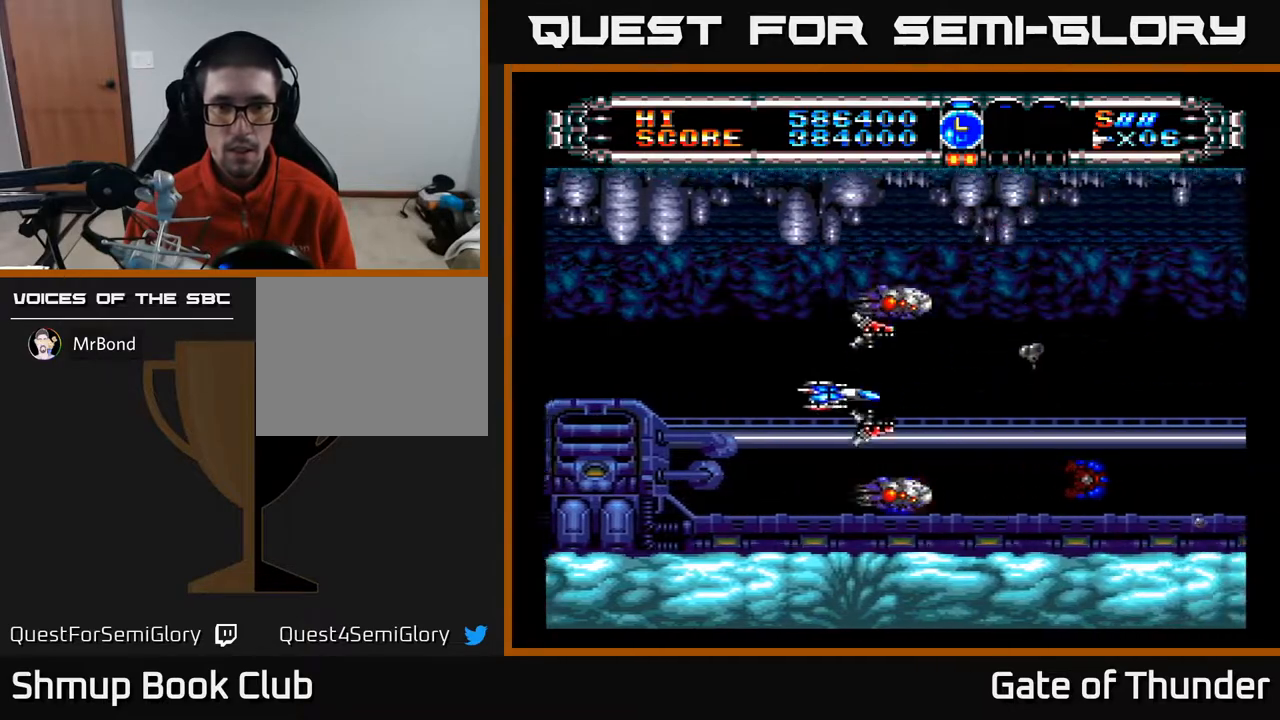
{"buttons": ["A"], "left_stick": "center", "events": [[50, "DPAD_LEFT", "up"], [150, "DPAD_UP", "down"], [267, "DPAD_UP", "up"]]}
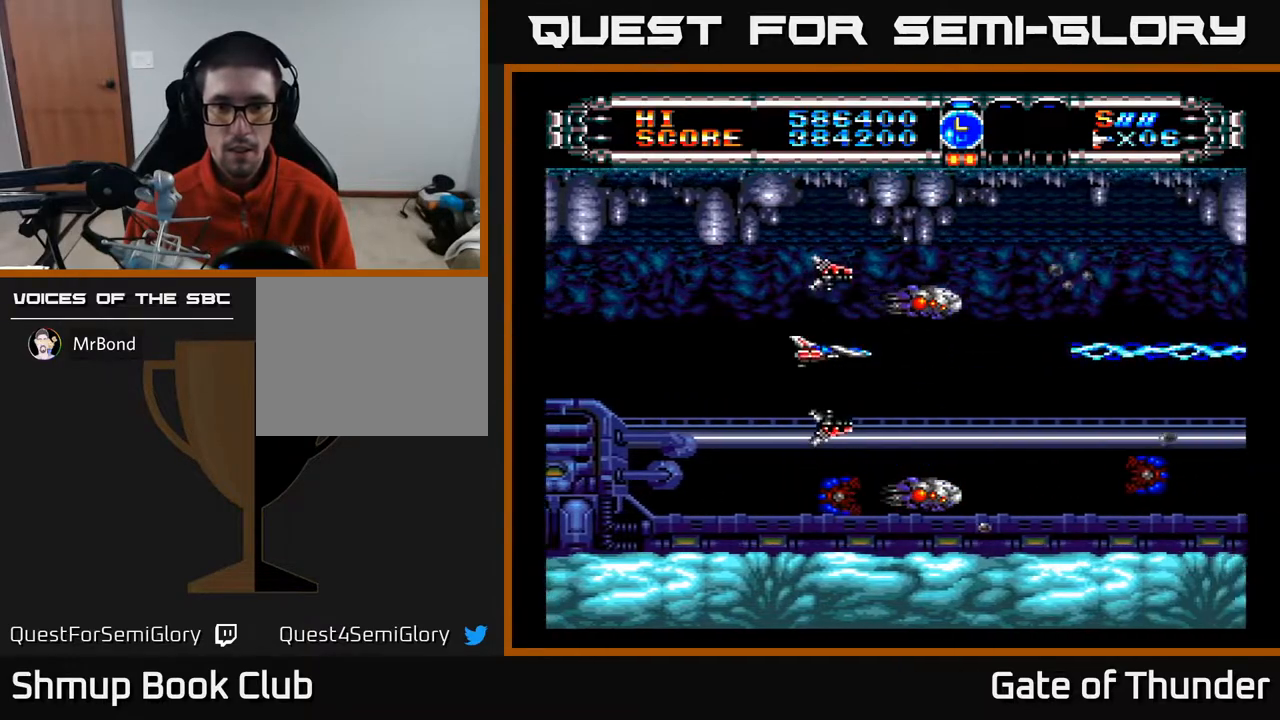
{"buttons": ["A", "DPAD_RIGHT"], "left_stick": "center", "events": [[100, "DPAD_DOWN", "down"], [183, "DPAD_DOWN", "up"], [450, "DPAD_RIGHT", "down"]]}
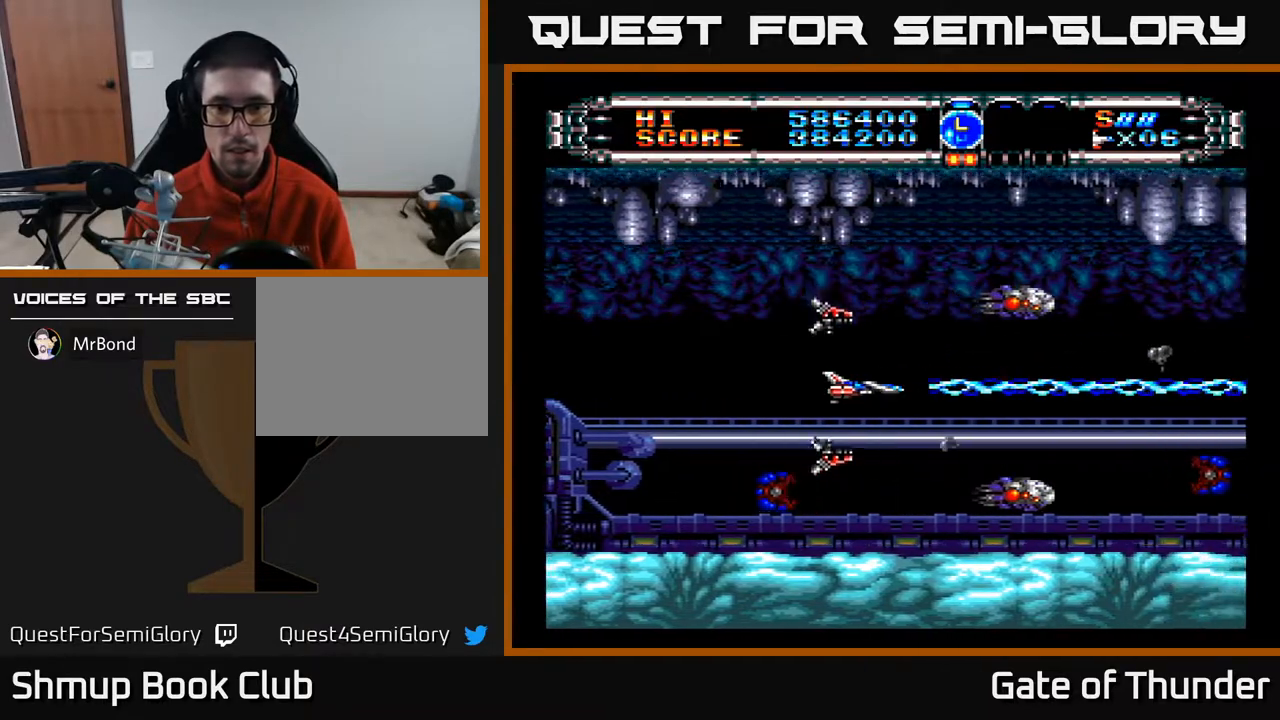
{"buttons": ["A", "DPAD_RIGHT"], "left_stick": "center", "events": [[17, "DPAD_RIGHT", "up"], [467, "DPAD_RIGHT", "down"]]}
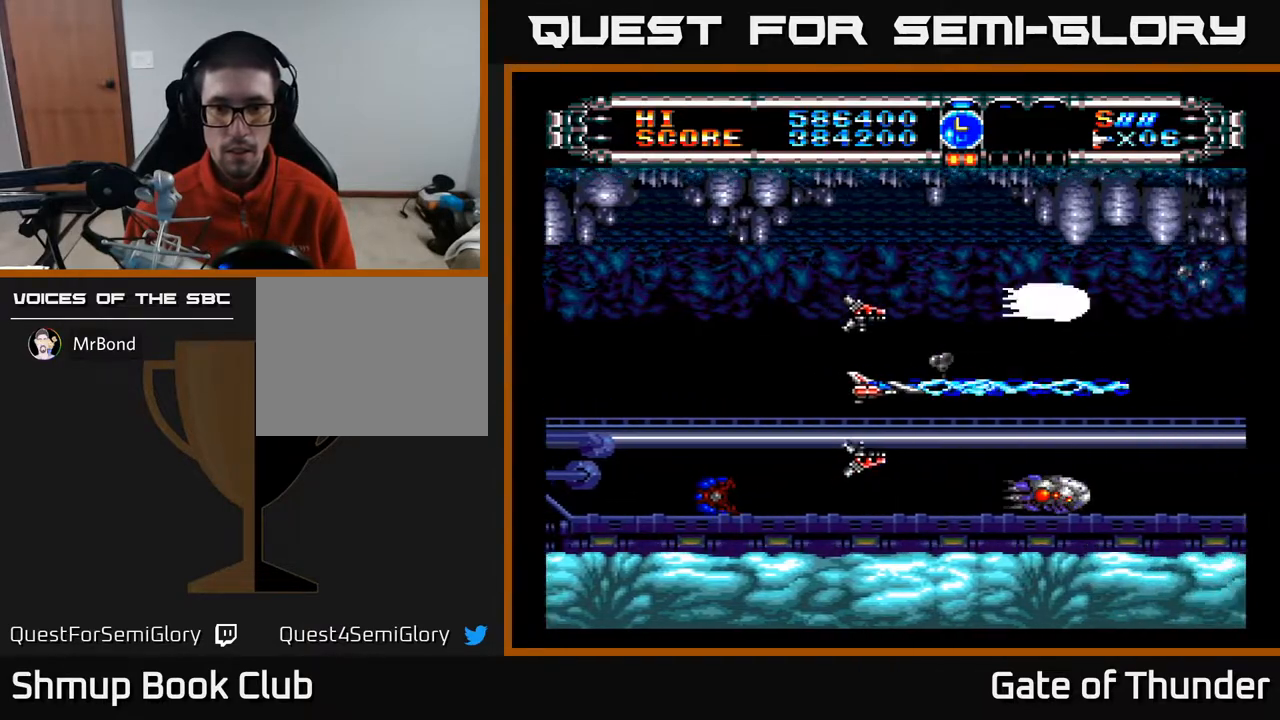
{"buttons": ["A"], "left_stick": "center", "events": [[17, "DPAD_RIGHT", "up"], [300, "DPAD_RIGHT", "down"], [467, "DPAD_RIGHT", "up"]]}
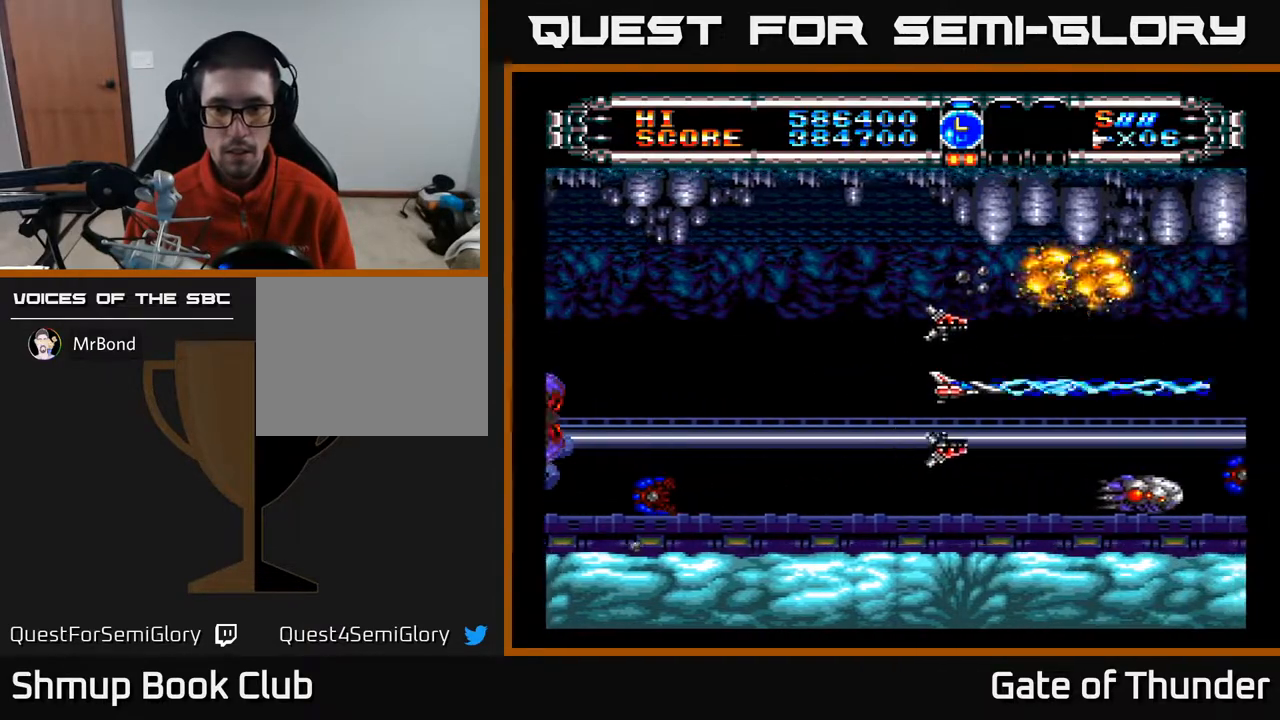
{"buttons": ["A"], "left_stick": "center", "events": [[67, "DPAD_RIGHT", "down"], [133, "DPAD_DOWN", "down"], [150, "DPAD_RIGHT", "up"], [267, "DPAD_DOWN", "up"]]}
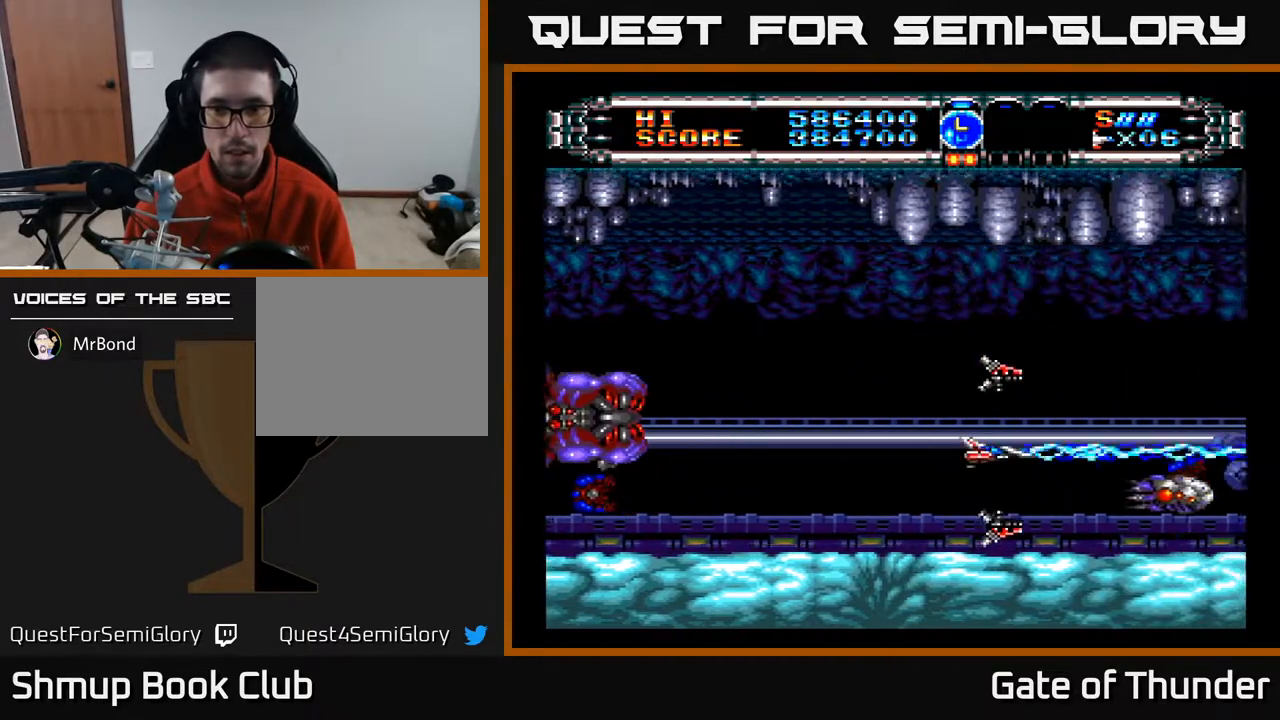
{"buttons": ["A"], "left_stick": "center", "events": [[67, "DPAD_UP", "down"], [117, "DPAD_UP", "up"], [150, "DPAD_DOWN", "down"], [200, "DPAD_DOWN", "up"]]}
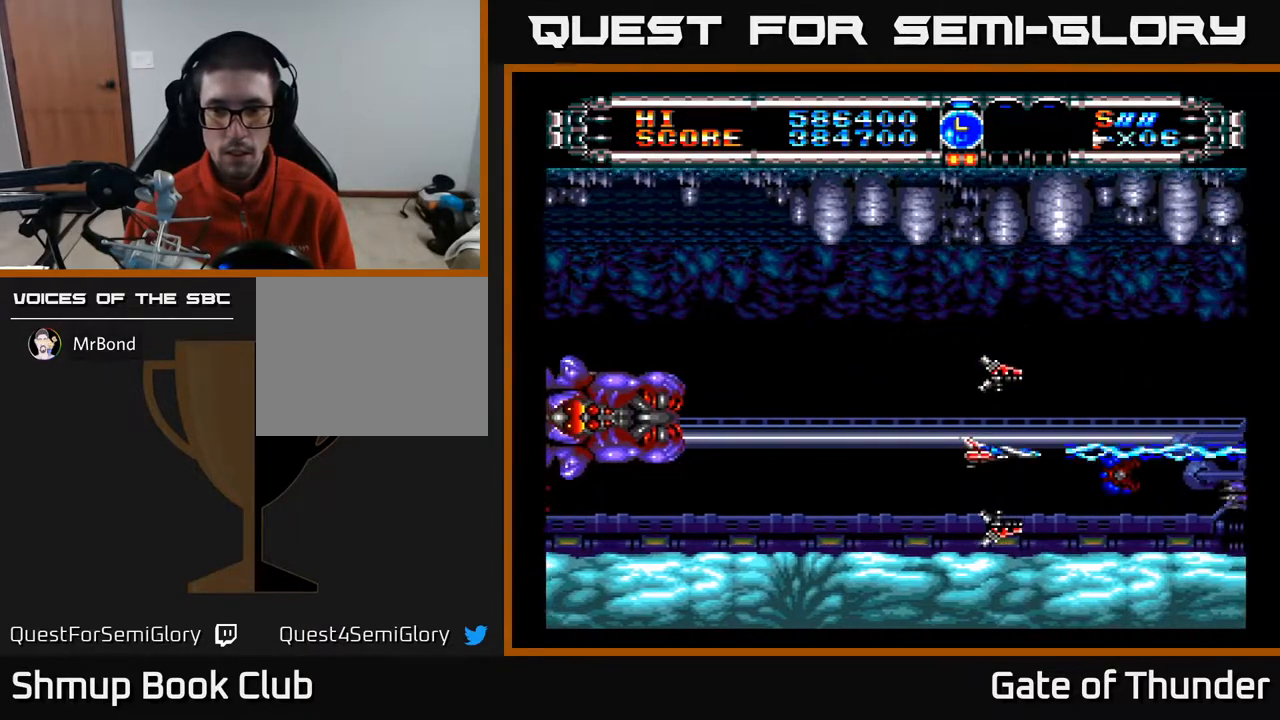
{"buttons": ["A", "DPAD_UP", "DPAD_LEFT"], "left_stick": "center", "events": [[67, "DPAD_UP", "down"], [117, "DPAD_LEFT", "down"], [300, "DPAD_UP", "up"], [417, "DPAD_UP", "down"]]}
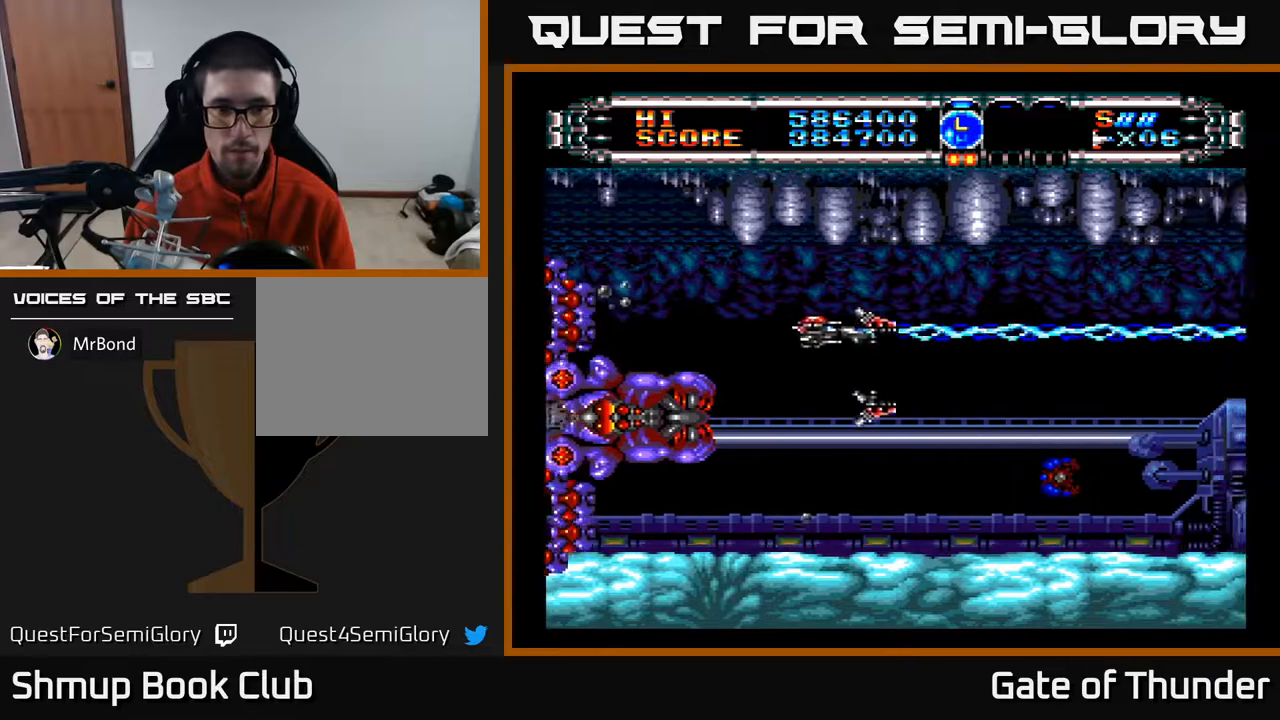
{"buttons": ["A"], "left_stick": "center", "events": [[50, "DPAD_UP", "up"], [383, "DPAD_LEFT", "up"]]}
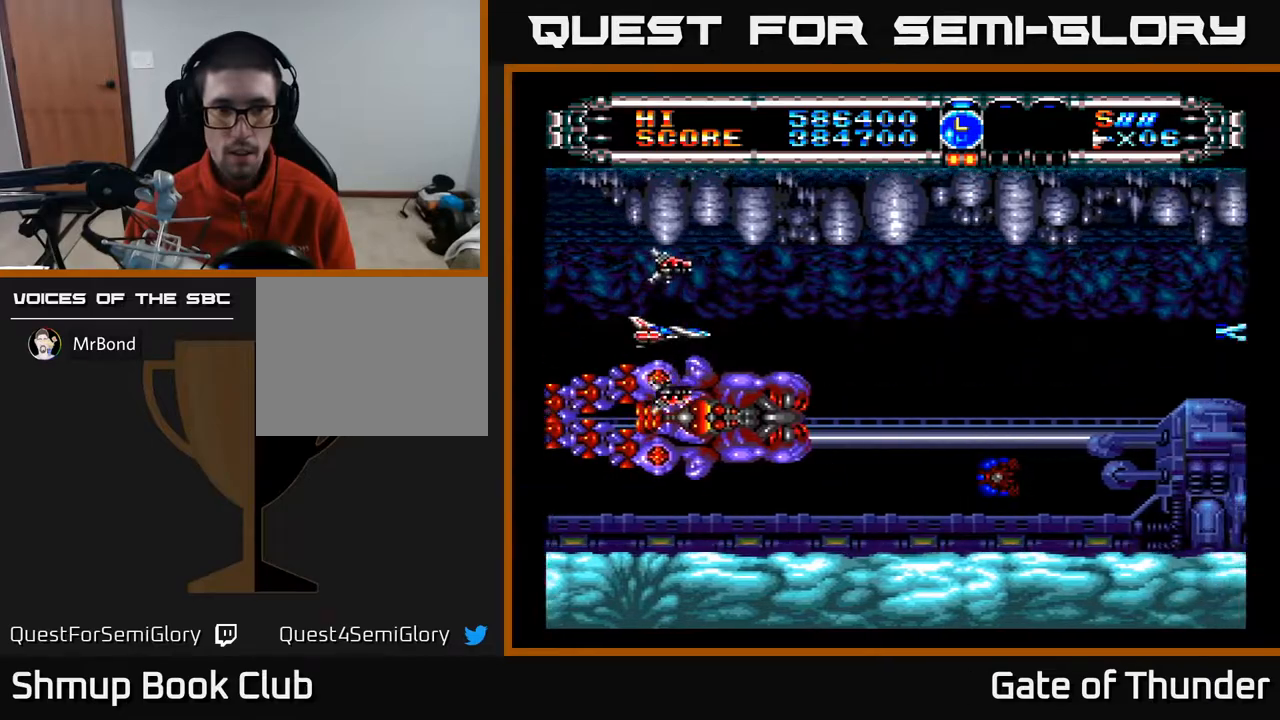
{"buttons": ["A"], "left_stick": "center", "events": [[117, "DPAD_RIGHT", "down"], [217, "DPAD_RIGHT", "up"], [417, "DPAD_RIGHT", "down"], [500, "DPAD_RIGHT", "up"]]}
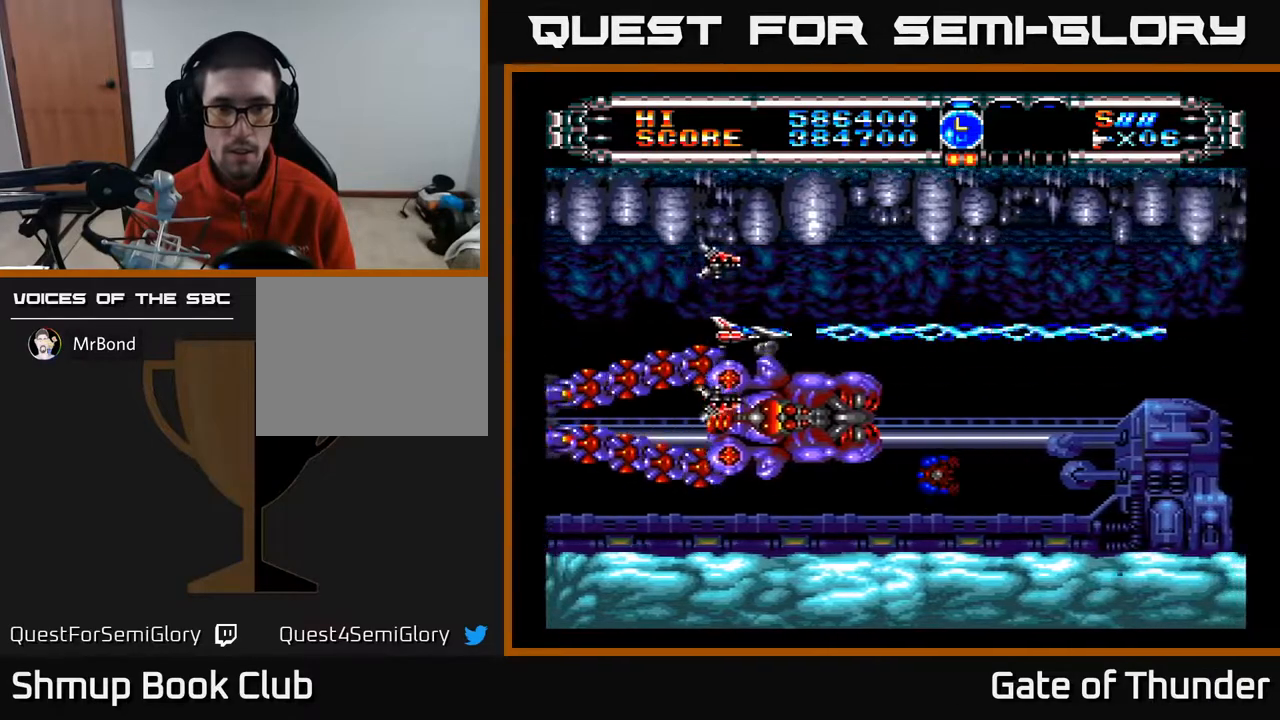
{"buttons": ["A"], "left_stick": "center", "events": [[83, "DPAD_RIGHT", "down"], [333, "DPAD_RIGHT", "up"]]}
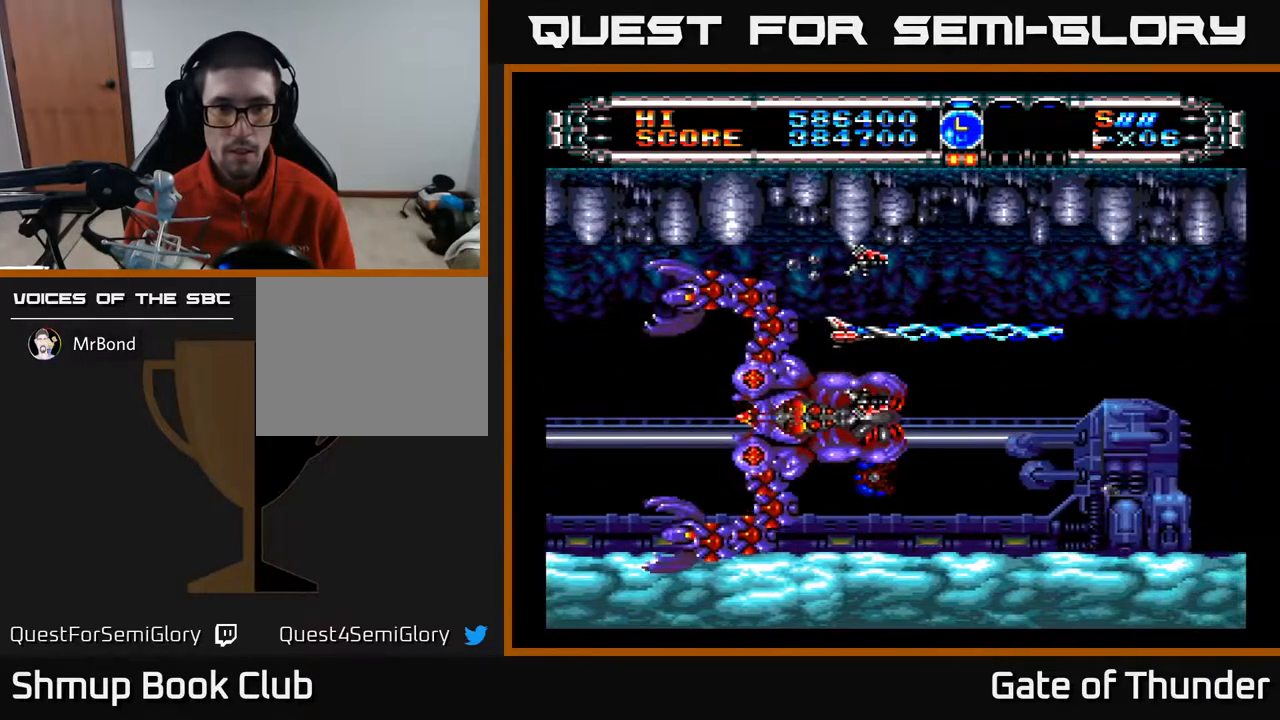
{"buttons": ["A"], "left_stick": "center", "events": [[167, "DPAD_RIGHT", "down"], [233, "DPAD_RIGHT", "up"]]}
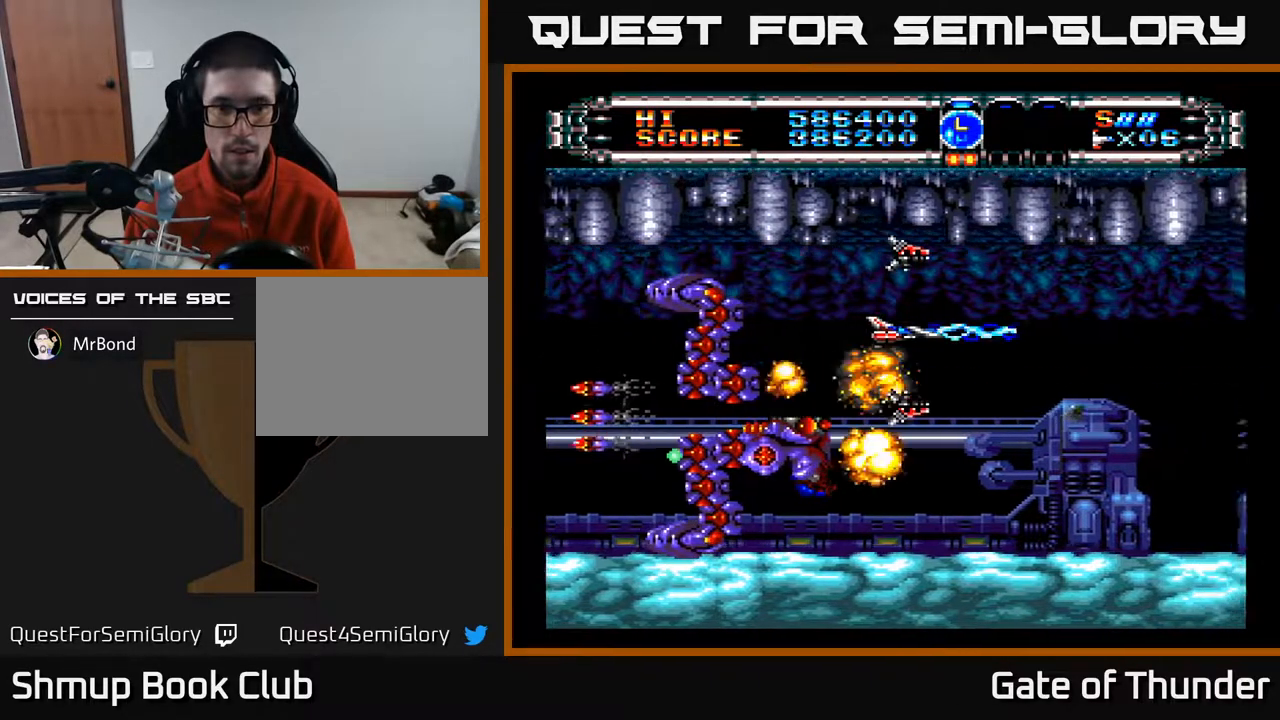
{"buttons": ["A"], "left_stick": "center", "events": [[217, "DPAD_LEFT", "down"], [417, "DPAD_LEFT", "up"]]}